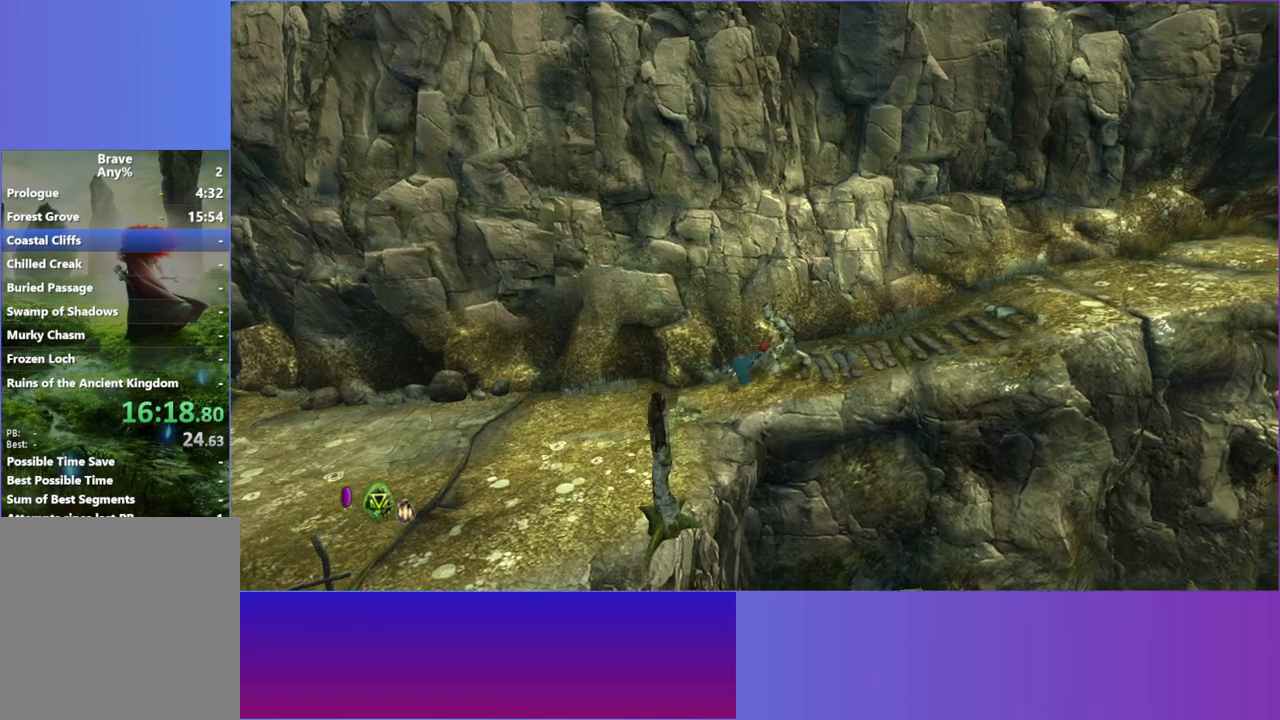
Gameplay with a controller (Xbox layout); each line is a JSON object with the inputs held at the frame after it (dt_ms = milliseconds from this image to that frame). "button_events" lists button changes between this image and that frame as [ms after this image, input, new state], when the widget could be followed in between (sticks are given only as held states). Not read: L3 R3.
{"dt_ms": 500, "buttons": [], "left_stick": "right", "right_stick": "center", "button_events": [[33, "L2", "down"], [117, "L2", "up"]]}
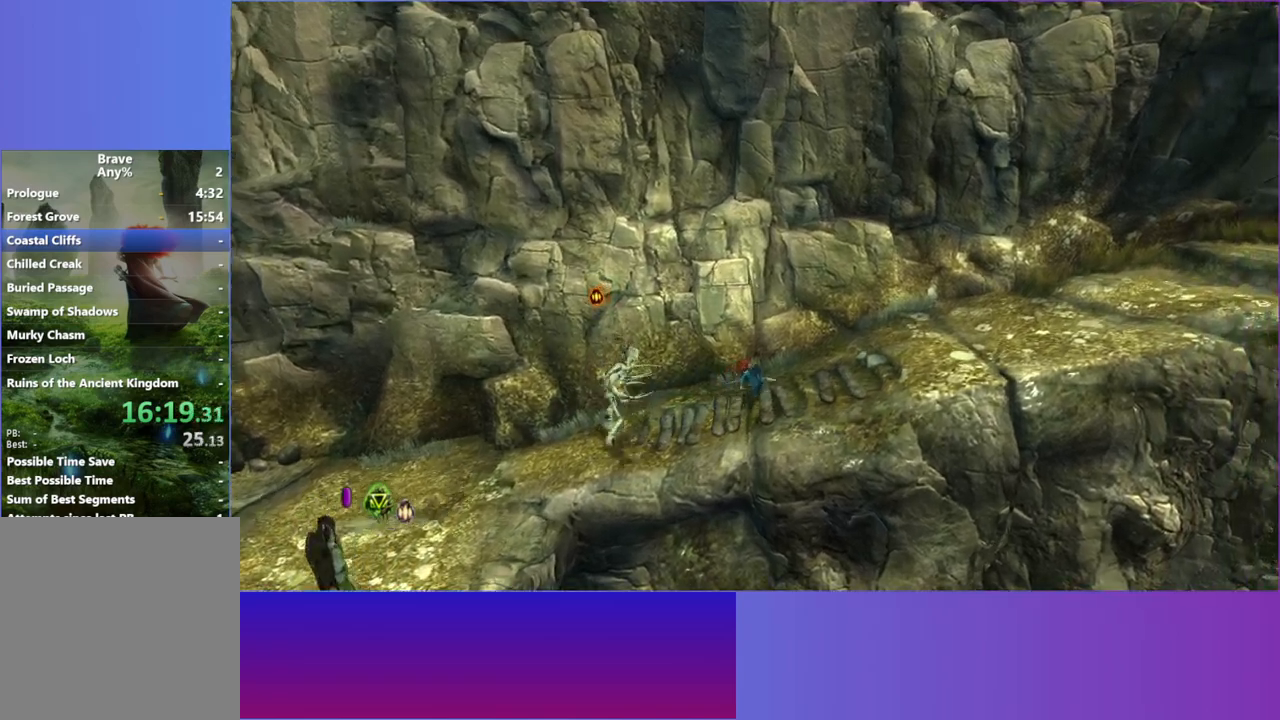
{"dt_ms": 1000, "buttons": [], "left_stick": "right", "right_stick": "center", "button_events": [[167, "L2", "down"], [267, "L2", "up"], [400, "L2", "down"], [500, "L2", "up"]]}
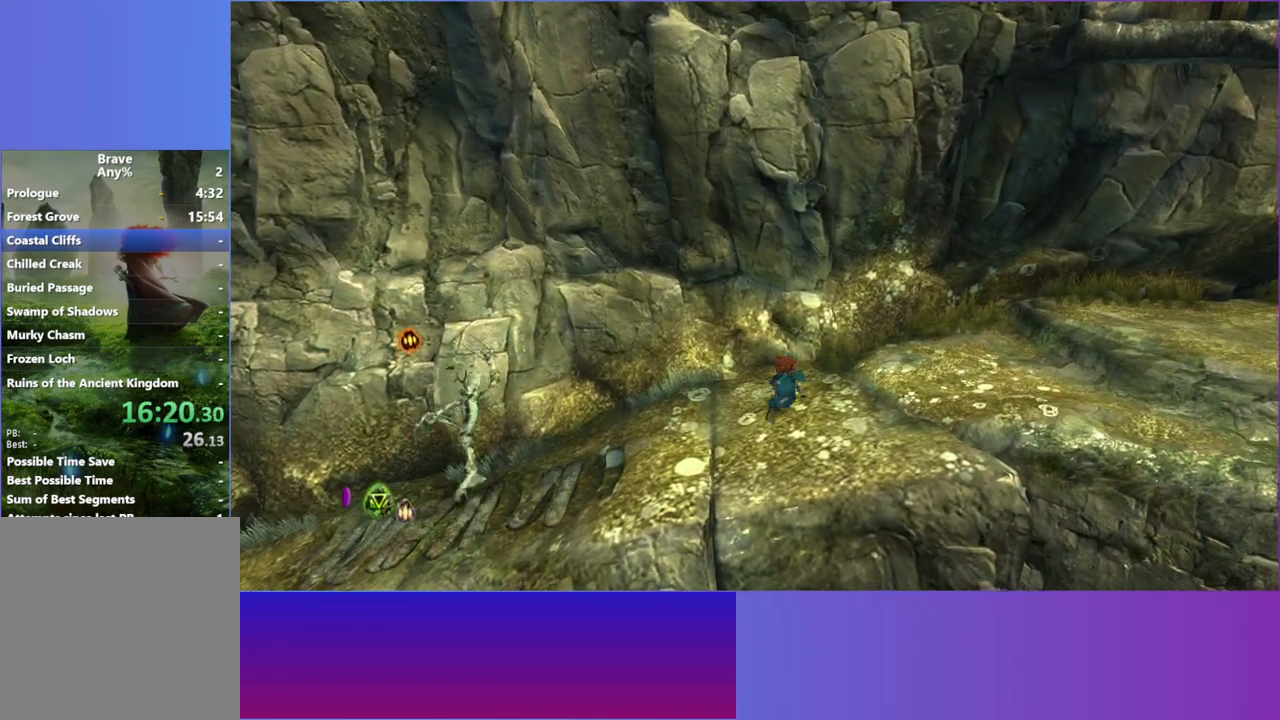
{"dt_ms": 500, "buttons": [], "left_stick": "right", "right_stick": "center", "button_events": [[83, "L2", "down"], [200, "L2", "up"], [300, "L2", "down"], [417, "L2", "up"]]}
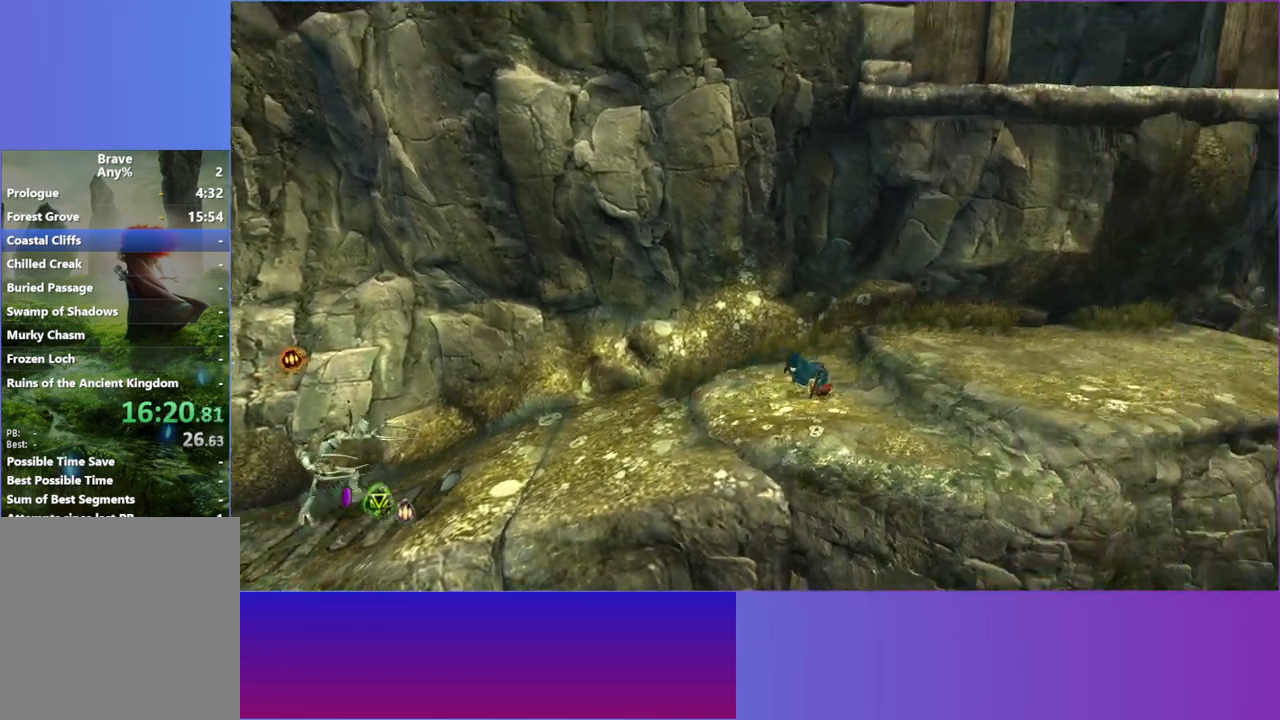
{"dt_ms": 500, "buttons": ["L2"], "left_stick": "right", "right_stick": "center", "button_events": [[433, "L2", "down"]]}
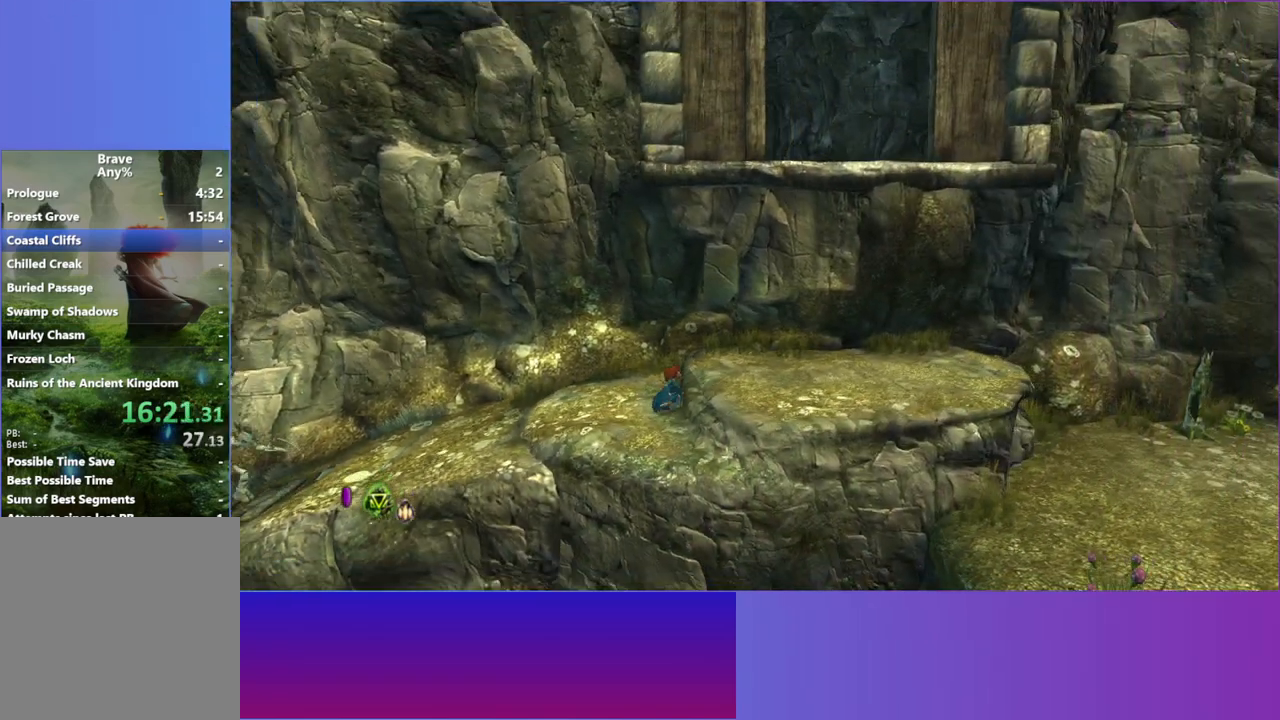
{"dt_ms": 500, "buttons": [], "left_stick": "up-right", "right_stick": "center", "button_events": [[17, "L2", "up"], [150, "L2", "down"], [283, "L2", "up"]]}
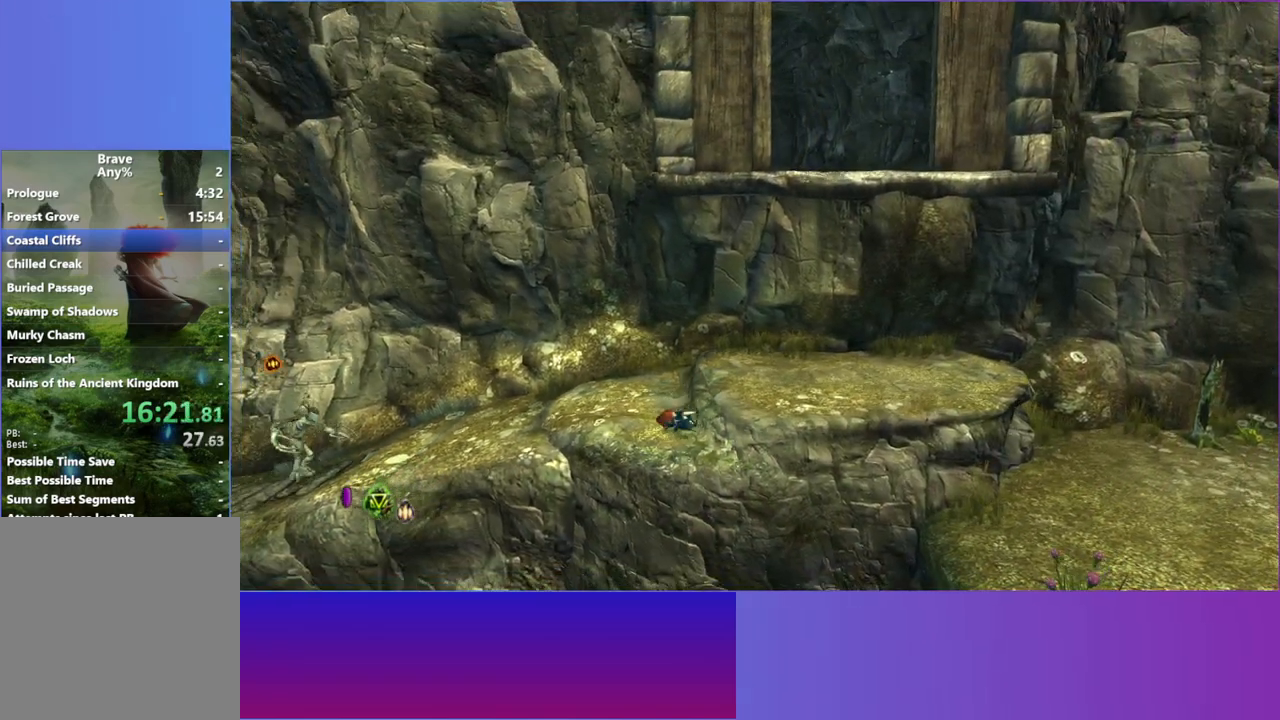
{"dt_ms": 500, "buttons": [], "left_stick": "right", "right_stick": "center", "button_events": [[350, "A", "down"], [450, "A", "up"]]}
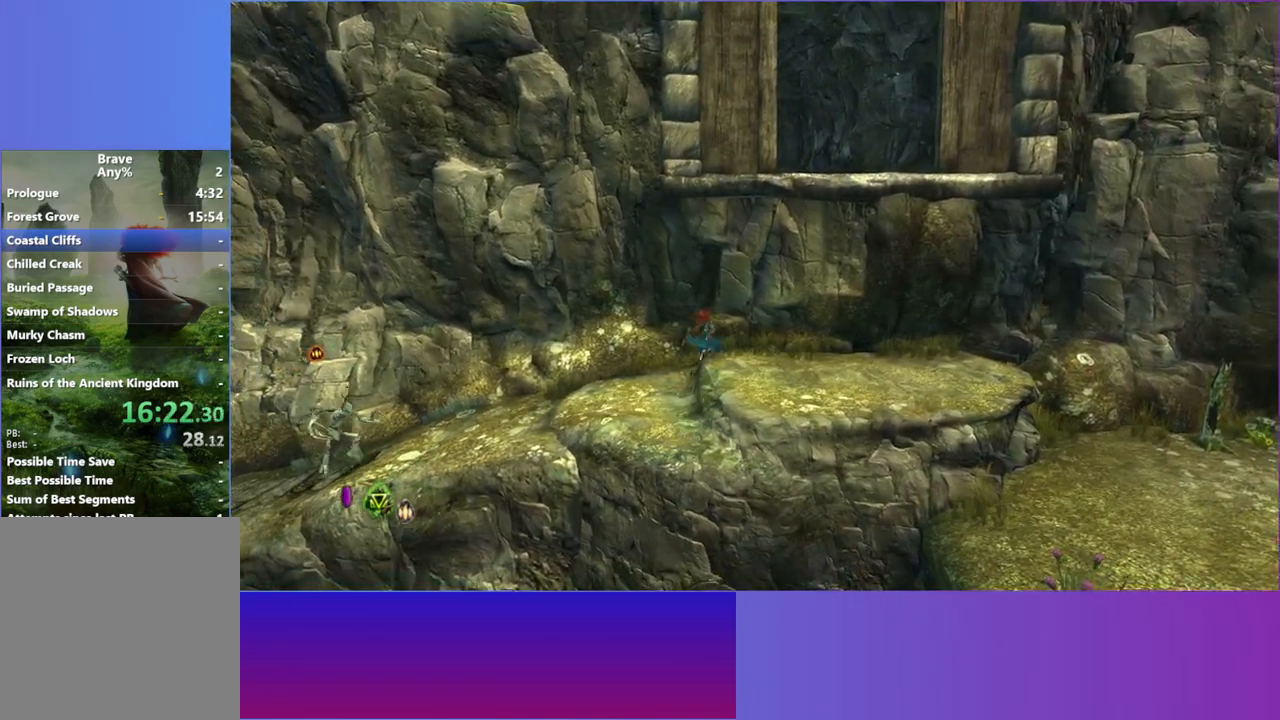
{"dt_ms": 500, "buttons": [], "left_stick": "right", "right_stick": "center", "button_events": []}
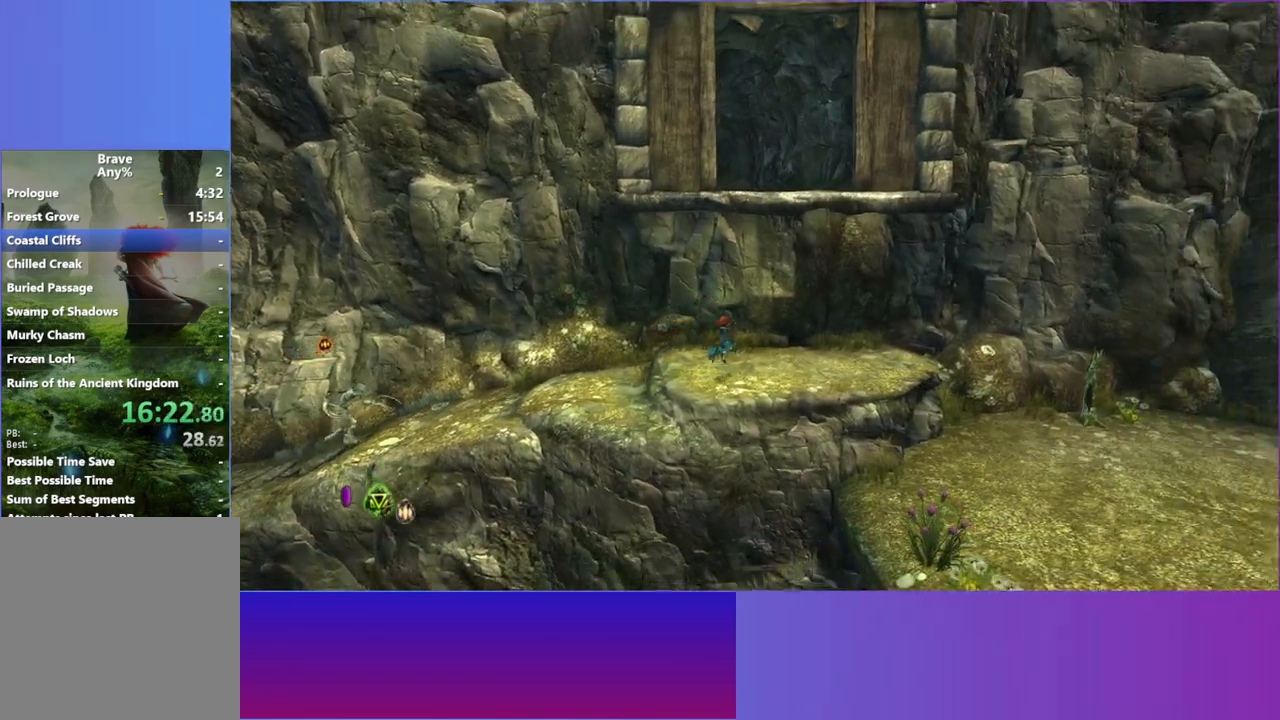
{"dt_ms": 500, "buttons": [], "left_stick": "right", "right_stick": "center", "button_events": [[167, "L2", "down"], [267, "L2", "up"], [433, "L2", "down"], [500, "L2", "up"]]}
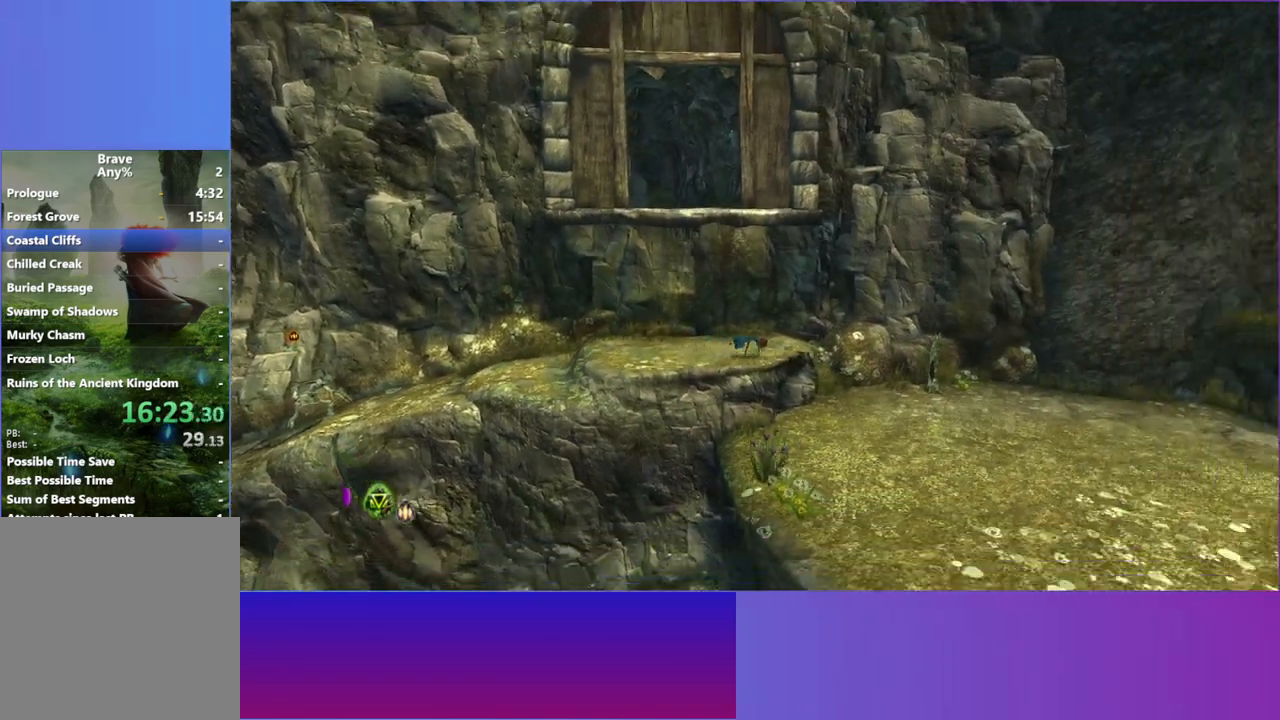
{"dt_ms": 500, "buttons": ["L2"], "left_stick": "down-right", "right_stick": "center", "button_events": [[500, "L2", "down"]]}
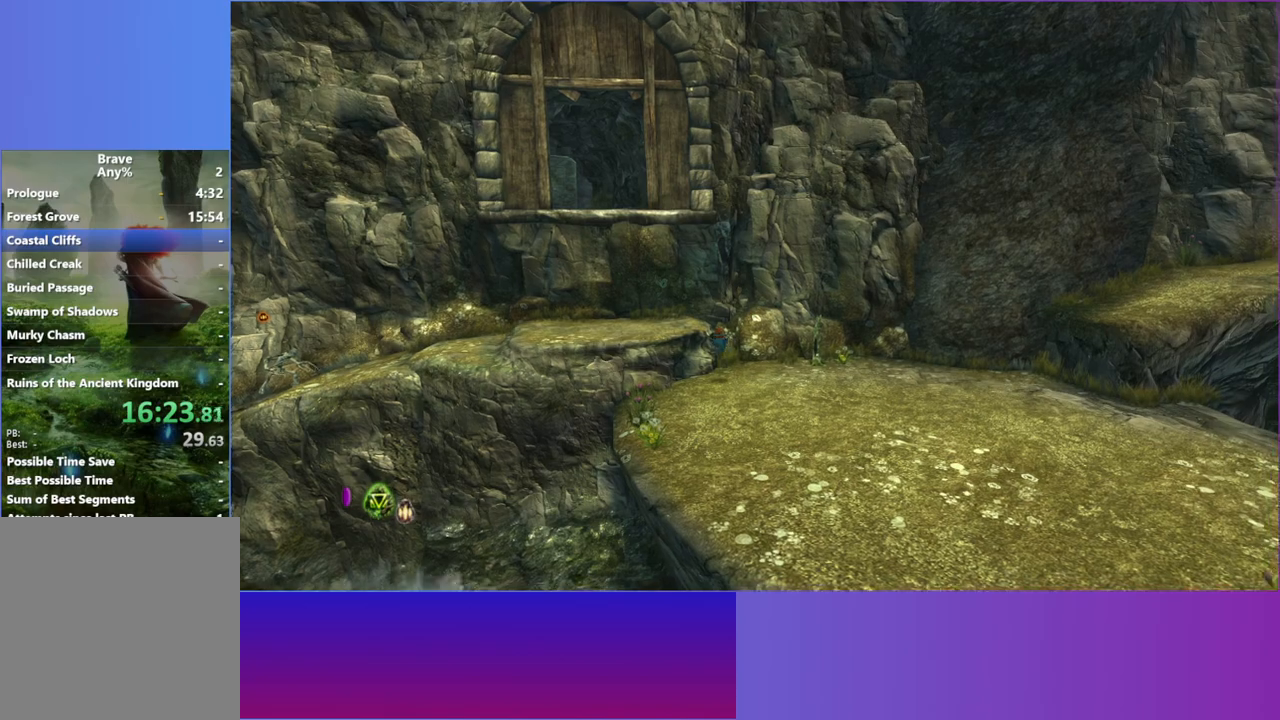
{"dt_ms": 500, "buttons": ["L2"], "left_stick": "right", "right_stick": "center", "button_events": [[83, "L2", "up"], [233, "L2", "down"], [300, "L2", "up"], [450, "L2", "down"]]}
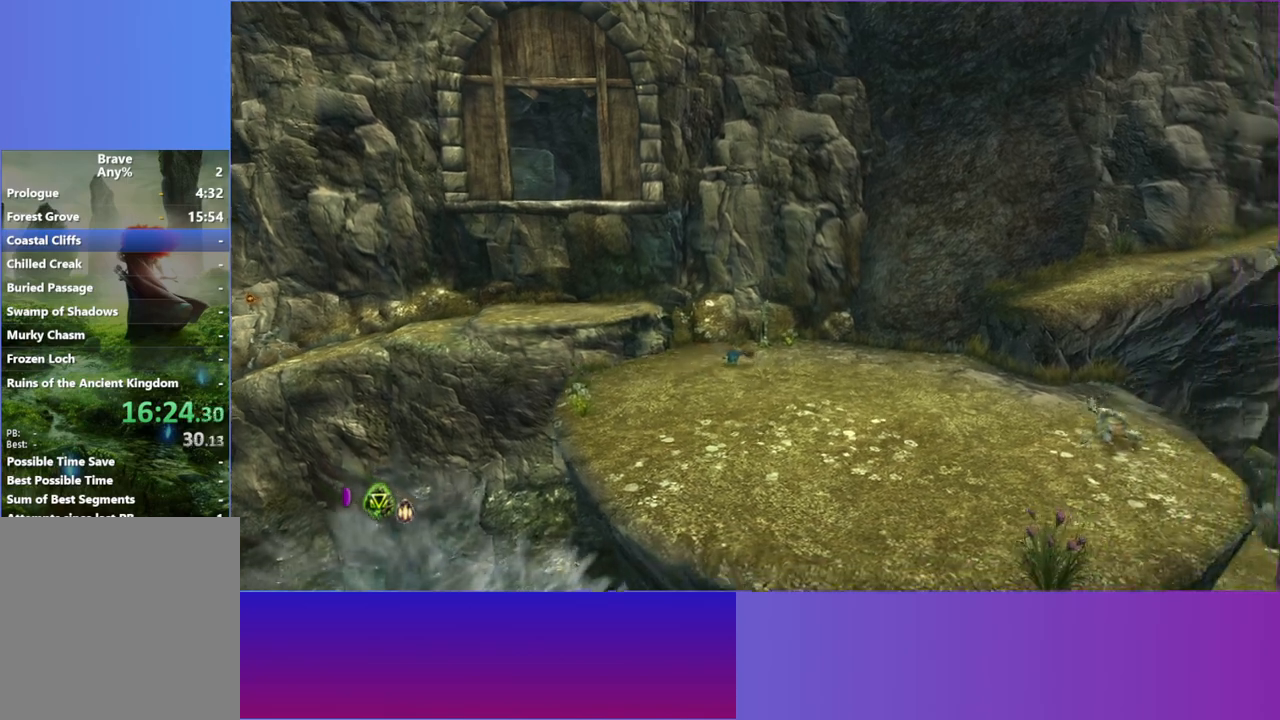
{"dt_ms": 500, "buttons": [], "left_stick": "right", "right_stick": "center", "button_events": [[67, "L2", "up"], [217, "L2", "down"], [317, "L2", "up"]]}
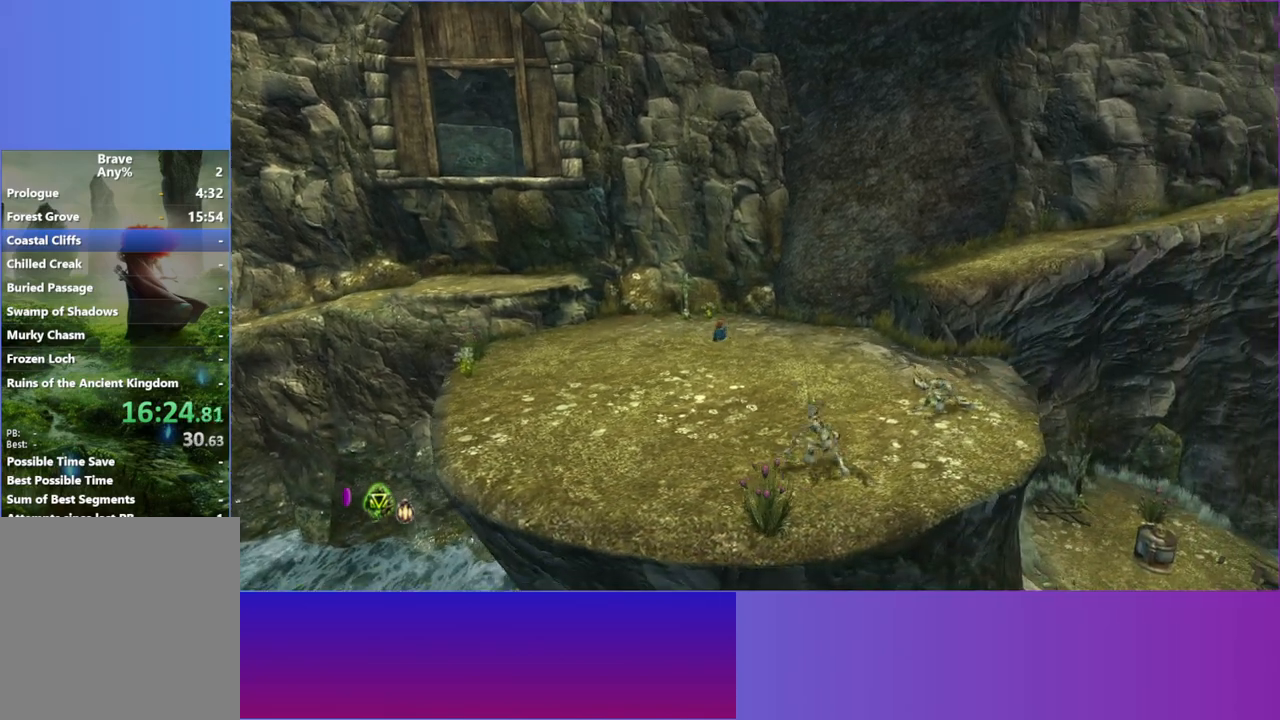
{"dt_ms": 500, "buttons": [], "left_stick": "right", "right_stick": "center", "button_events": [[183, "L2", "down"], [283, "L2", "up"]]}
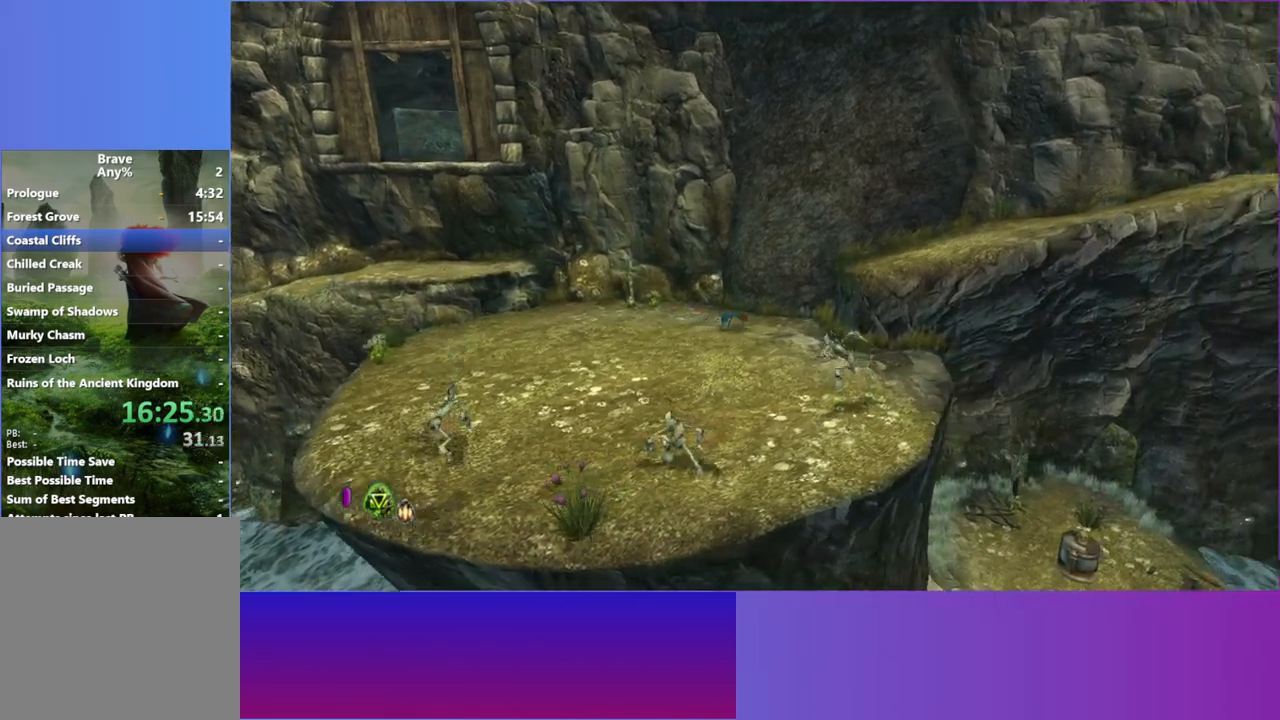
{"dt_ms": 500, "buttons": ["A"], "left_stick": "right", "right_stick": "center", "button_events": [[500, "A", "down"]]}
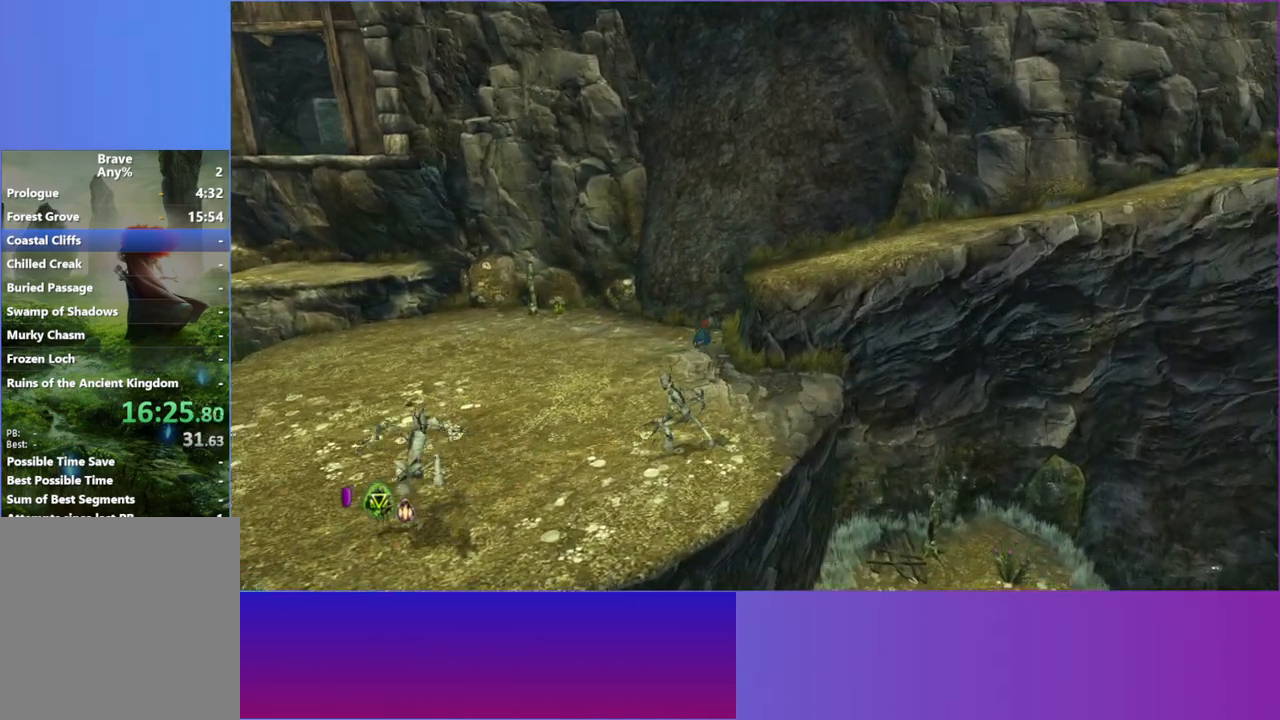
{"dt_ms": 500, "buttons": [], "left_stick": "right", "right_stick": "center", "button_events": [[133, "A", "up"], [283, "A", "down"], [450, "A", "up"]]}
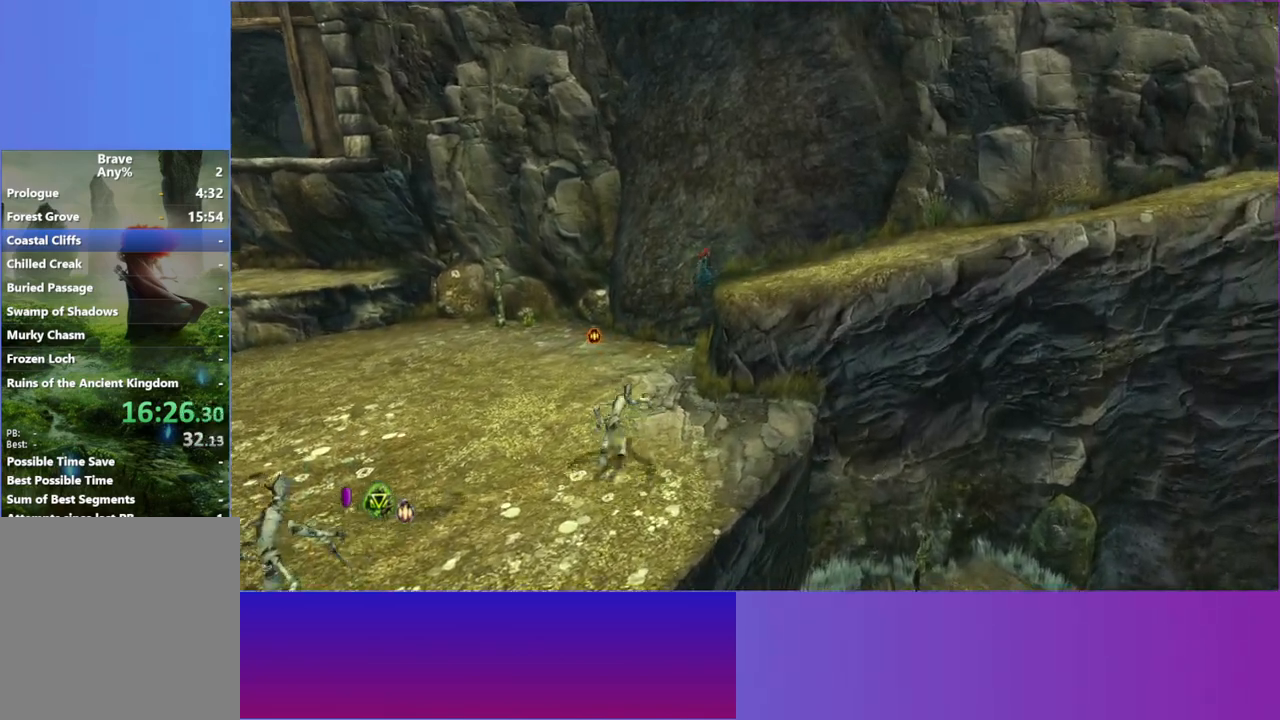
{"dt_ms": 500, "buttons": ["L2"], "left_stick": "up-right", "right_stick": "center", "button_events": [[467, "L2", "down"]]}
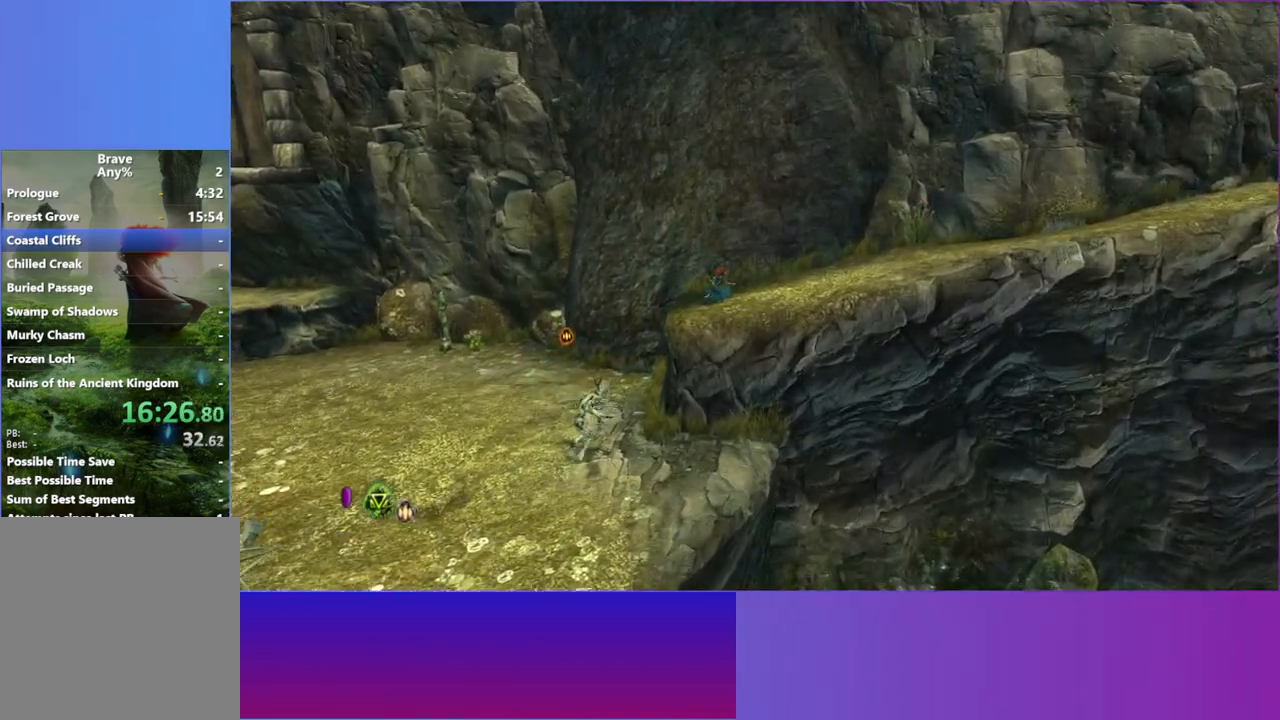
{"dt_ms": 500, "buttons": [], "left_stick": "right", "right_stick": "center", "button_events": [[67, "L2", "up"]]}